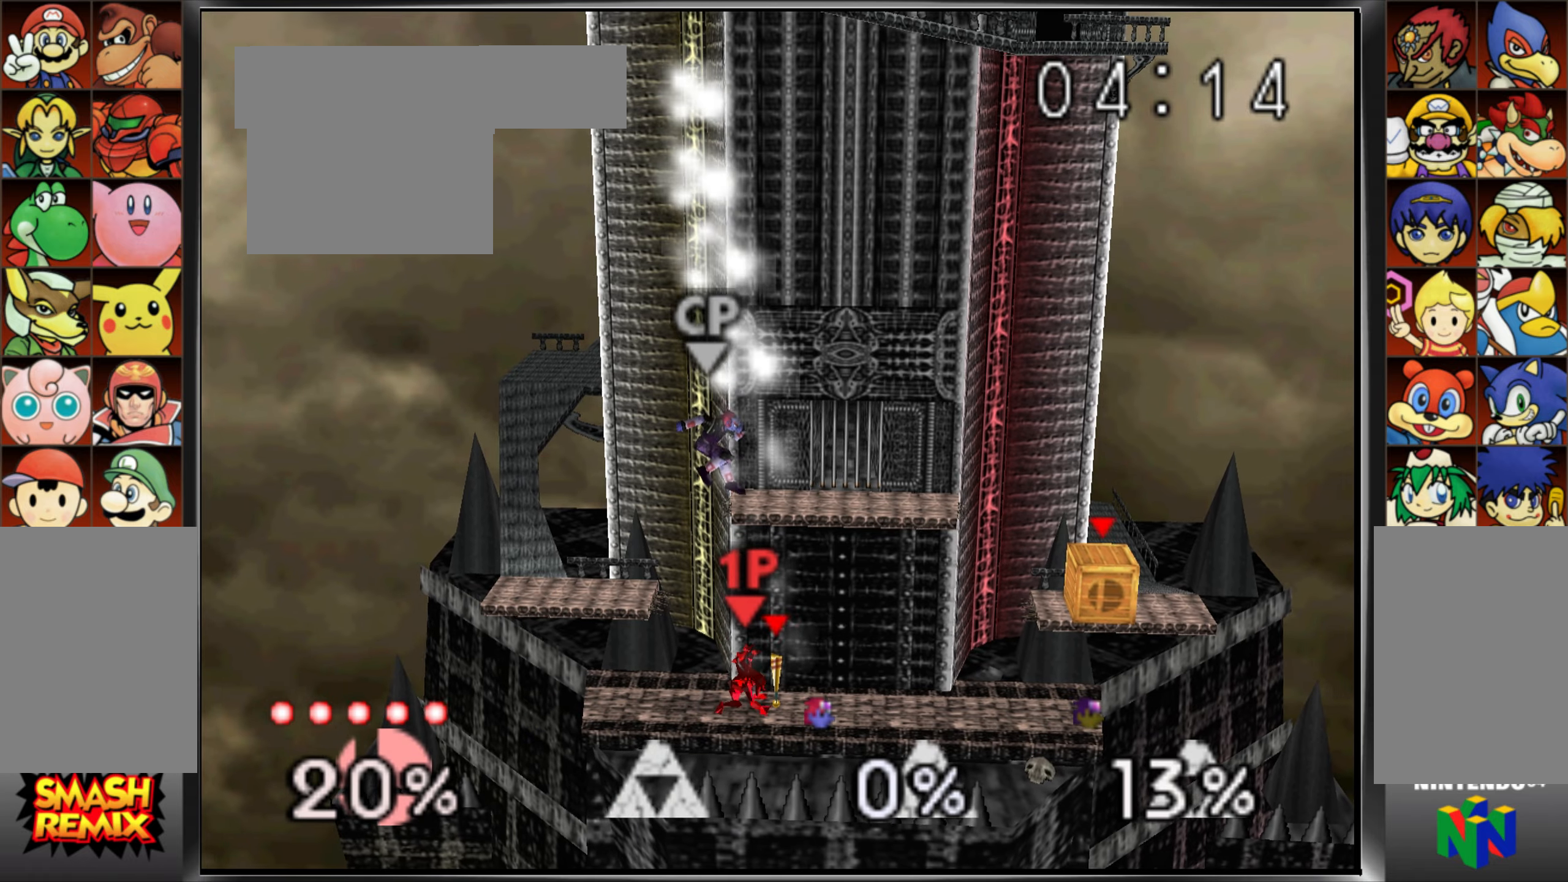
Gameplay with a controller (Nintendo layout); each line is a JSON object with the inputs held at the frame after it. "events" lists button and stick changes between this image and that frame as [ms after this image, input, new state], when the widget could be followed in between. Not read: DPAD_DOWN DPAD_LEFT DPAD_RIGHT DPAD_UP L3 R3 START.
{"buttons": [], "left_stick": "center", "events": [[300, "left_stick", "up"], [317, "A", "down"], [450, "A", "up"], [467, "left_stick", "center"]]}
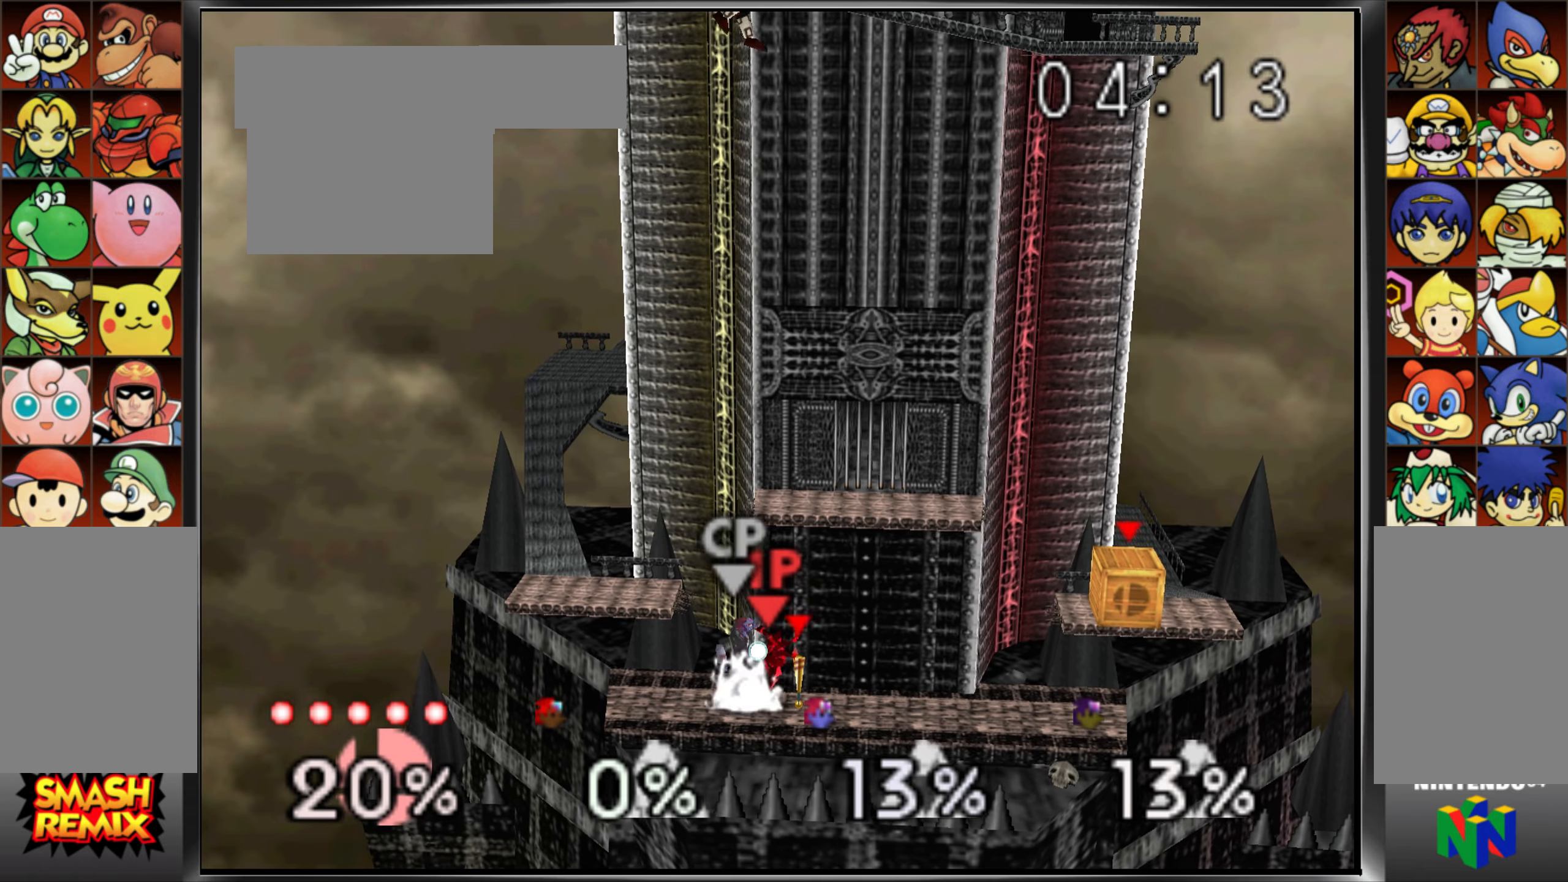
{"buttons": [], "left_stick": "right", "events": [[384, "left_stick", "right"]]}
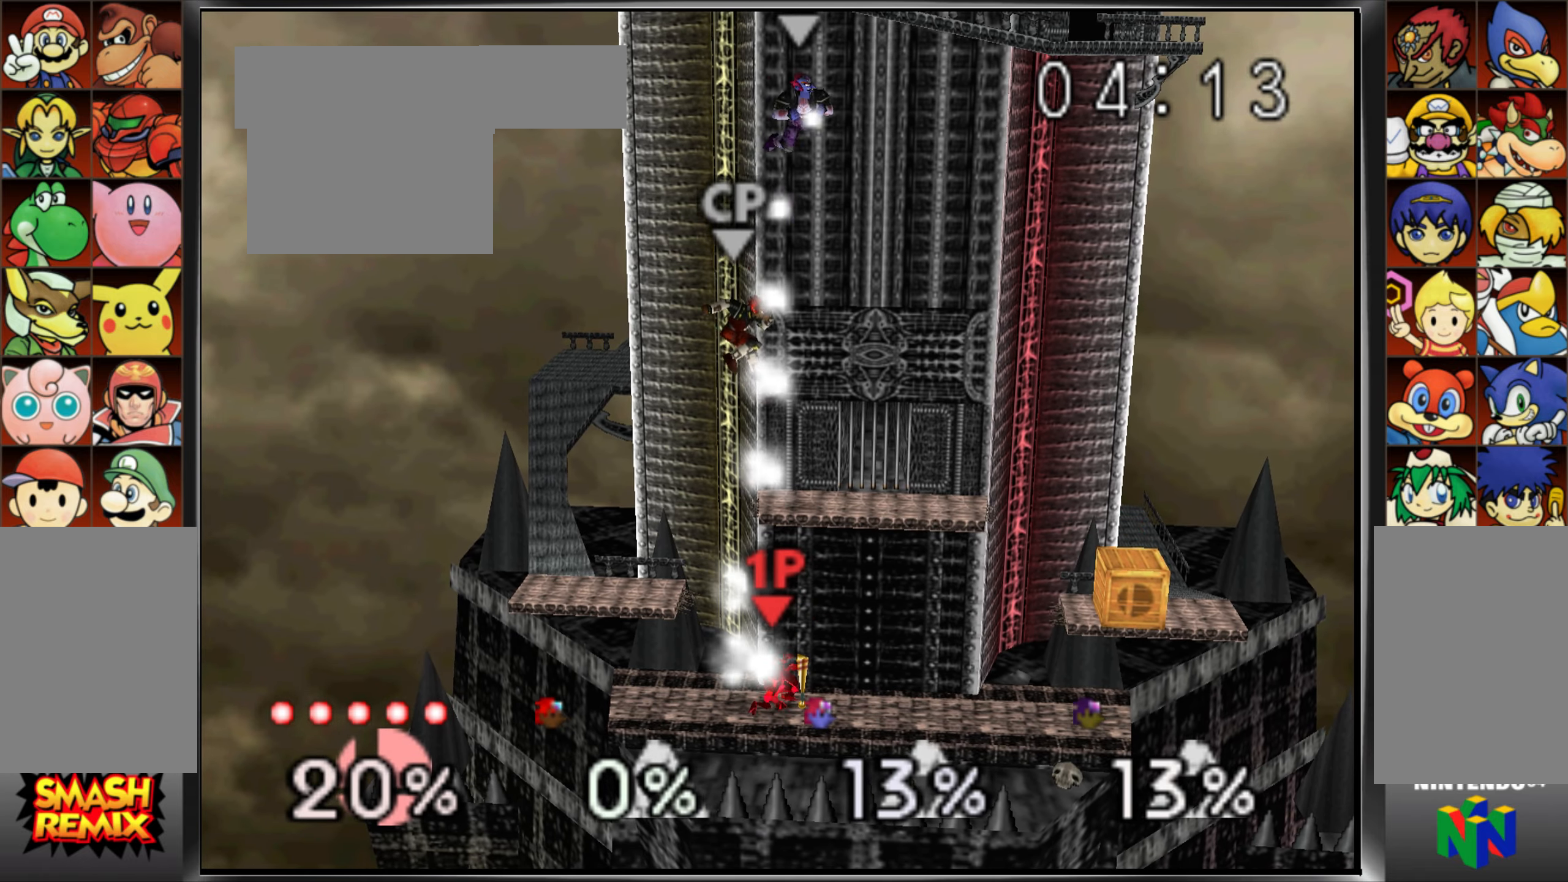
{"buttons": ["A"], "left_stick": "up", "events": [[33, "left_stick", "center"], [200, "A", "down"], [267, "A", "up"], [383, "left_stick", "left"], [450, "A", "down"], [450, "left_stick", "up"]]}
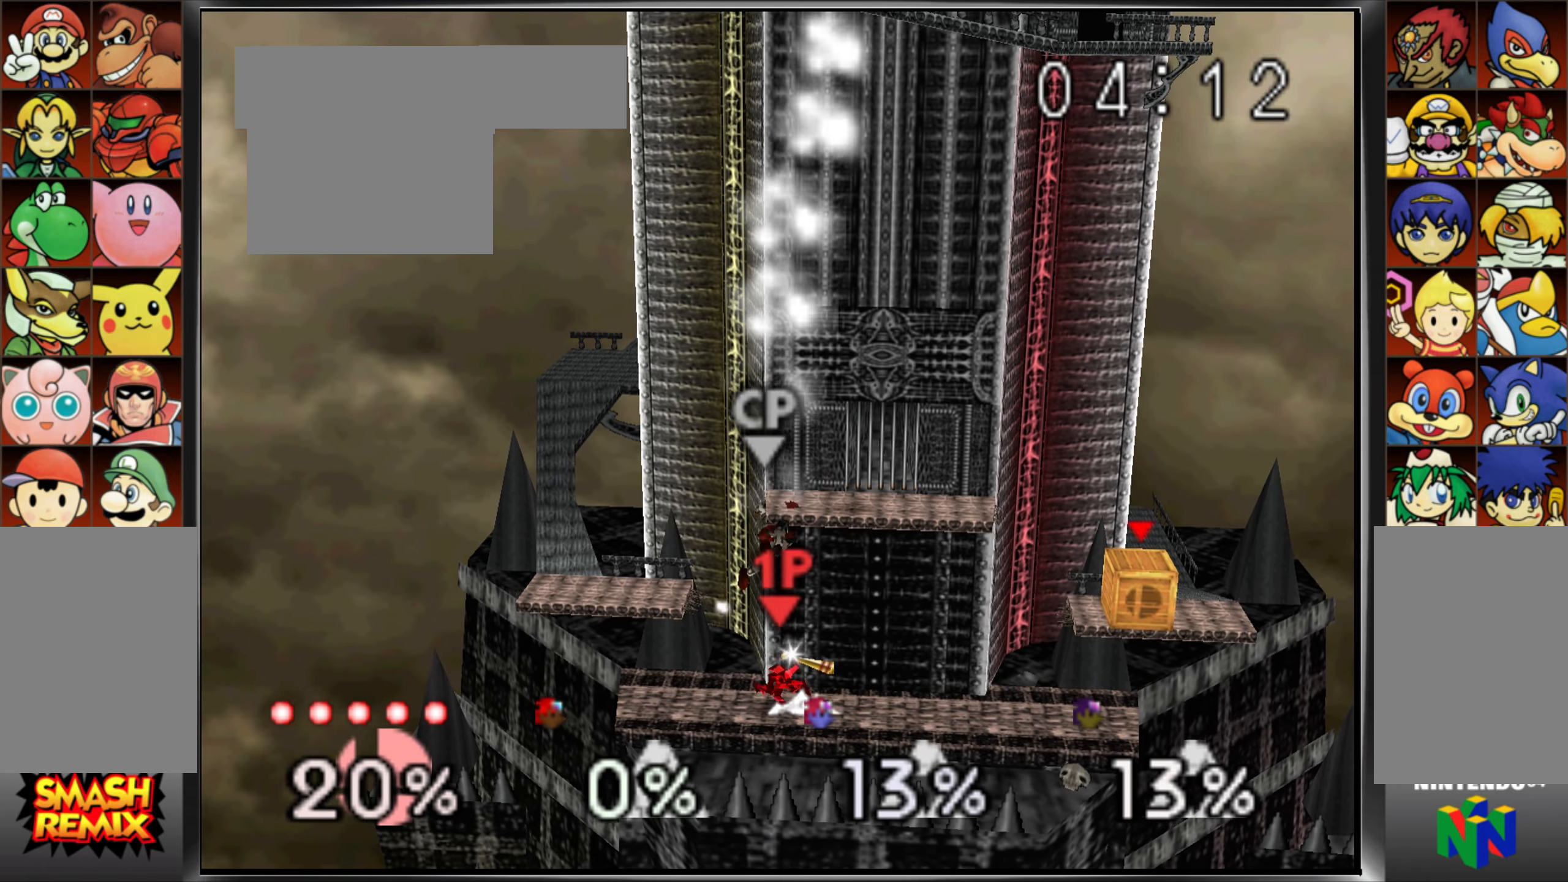
{"buttons": [], "left_stick": "center", "events": [[50, "A", "up"], [100, "left_stick", "center"]]}
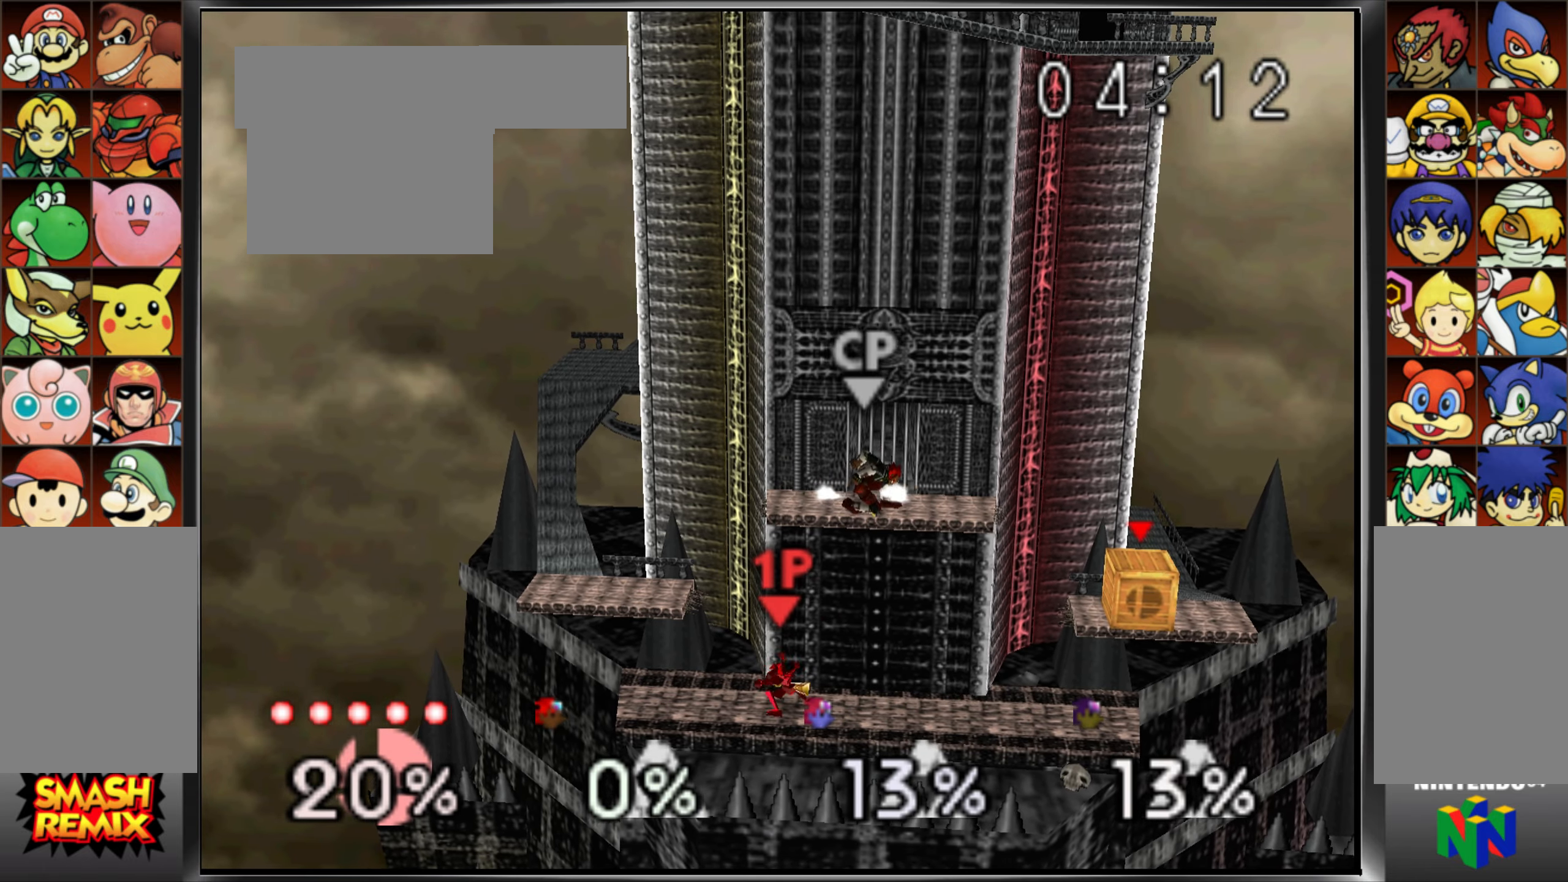
{"buttons": [], "left_stick": "right", "events": [[150, "left_stick", "right"]]}
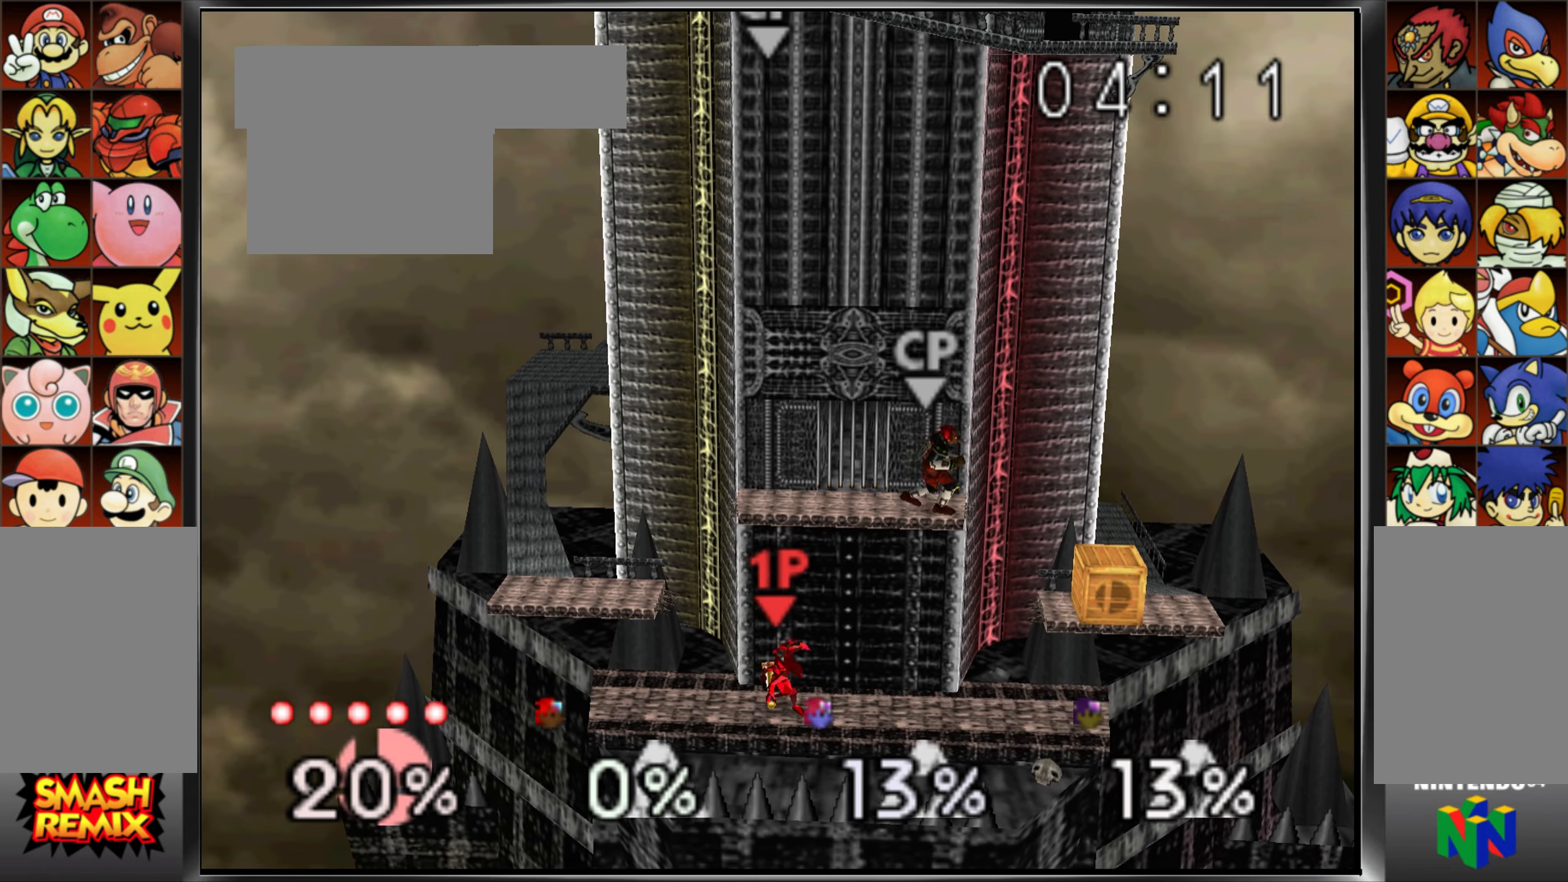
{"buttons": ["C_UP"], "left_stick": "right", "events": [[217, "left_stick", "center"], [300, "left_stick", "right"], [384, "C_UP", "down"]]}